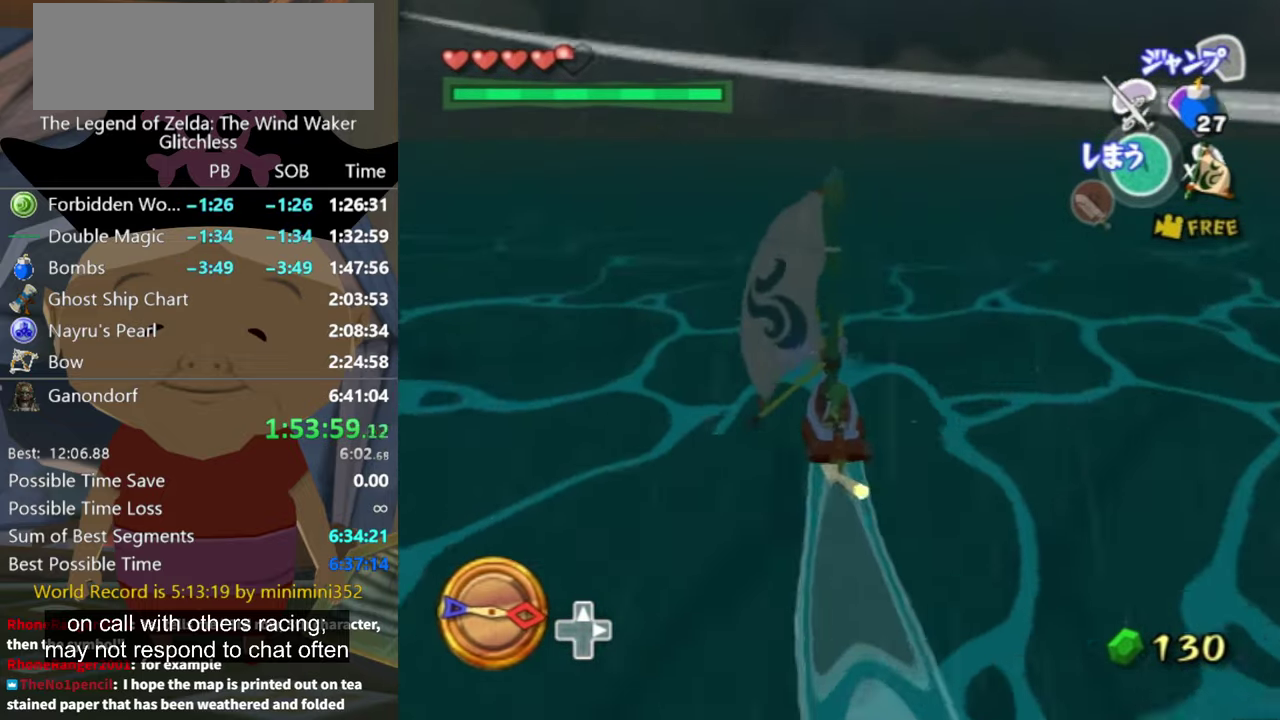
Gameplay with a controller (Nintendo layout); each line is a JSON object with the inputs held at the frame after it. "events" lists button and stick changes between this image and that frame as [ms after this image, input, new state], when the widget could be followed in between. Not read: L3 R3.
{"buttons": [], "left_stick": "center", "right_stick": "center", "events": []}
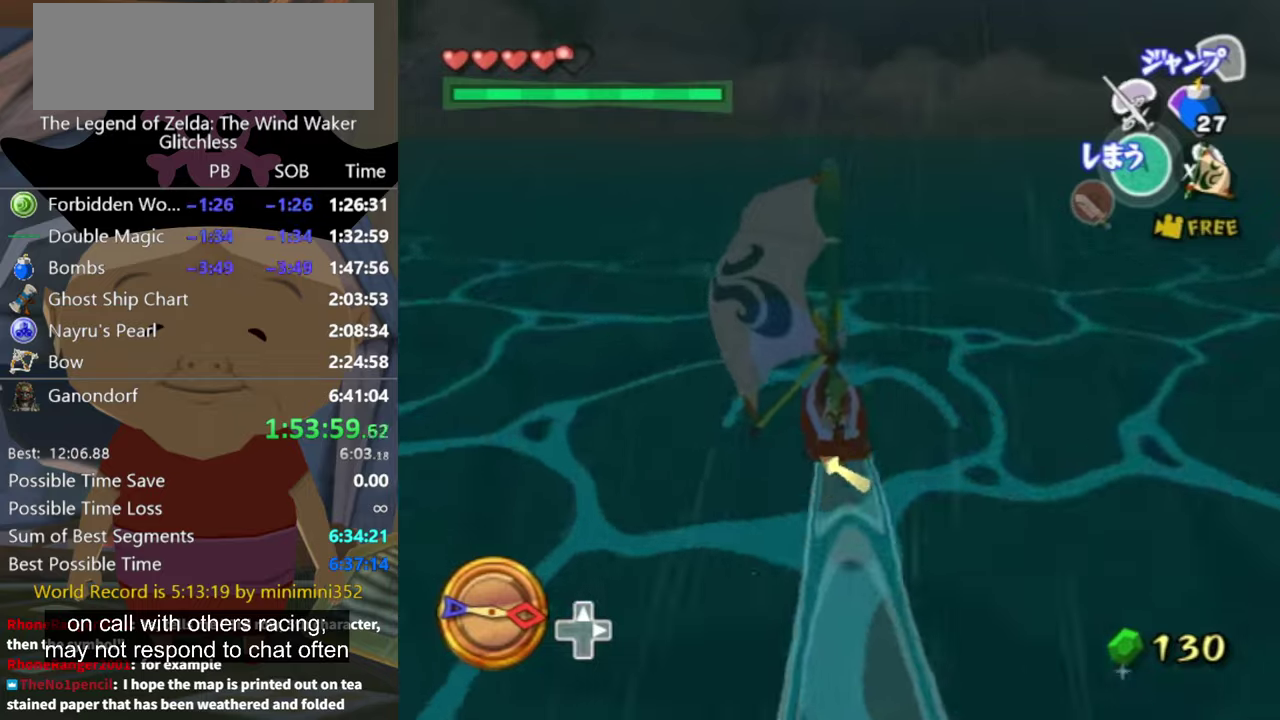
{"buttons": [], "left_stick": "center", "right_stick": "center", "events": [[67, "A", "down"], [134, "A", "up"], [234, "X", "down"], [334, "X", "up"]]}
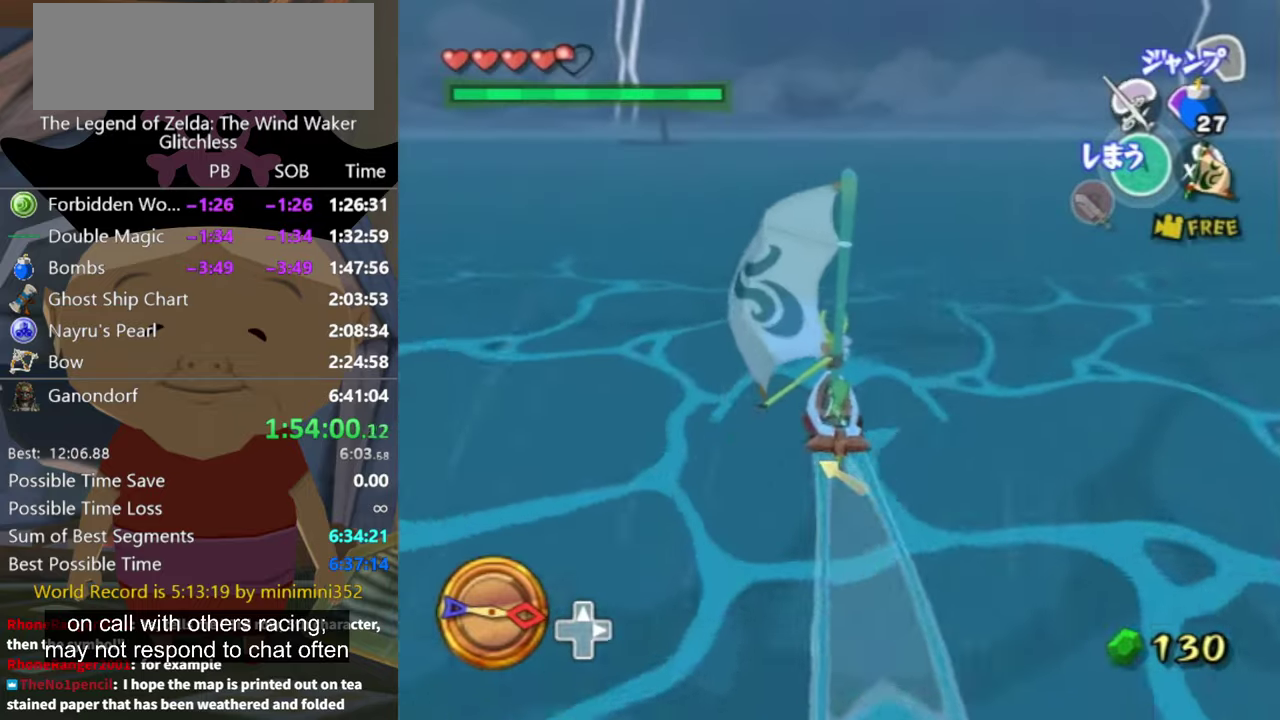
{"buttons": ["A"], "left_stick": "center", "right_stick": "center", "events": [[434, "A", "down"]]}
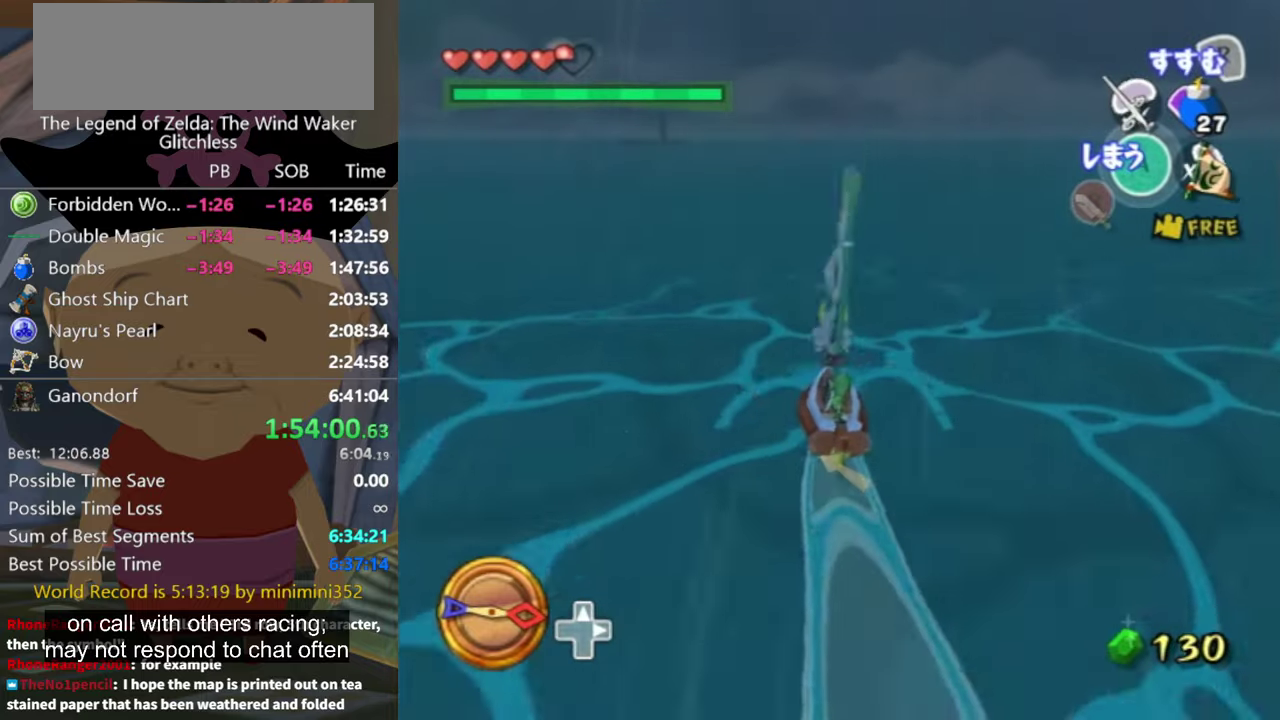
{"buttons": [], "left_stick": "center", "right_stick": "center", "events": [[34, "A", "up"], [134, "X", "down"], [234, "X", "up"]]}
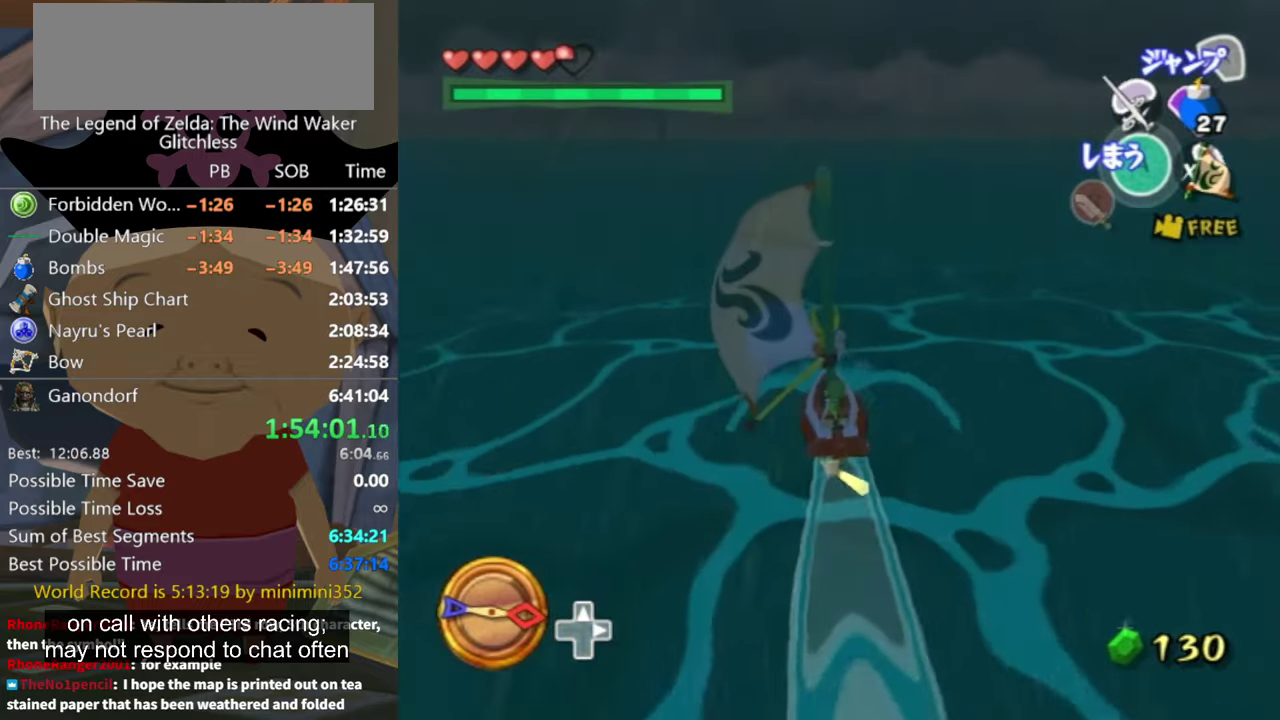
{"buttons": [], "left_stick": "center", "right_stick": "center", "events": [[234, "left_stick", "right"], [334, "left_stick", "center"], [367, "A", "down"], [434, "A", "up"]]}
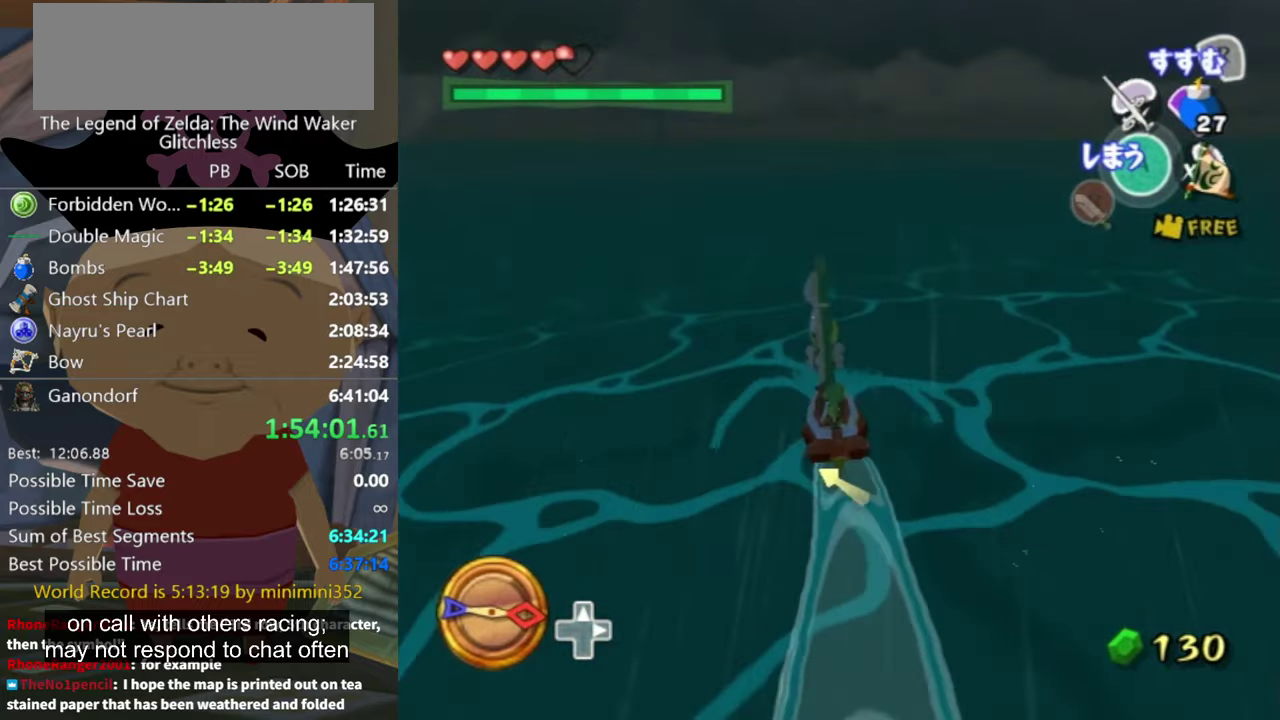
{"buttons": [], "left_stick": "center", "right_stick": "center", "events": [[100, "X", "down"], [167, "X", "up"], [267, "left_stick", "right"], [434, "left_stick", "center"]]}
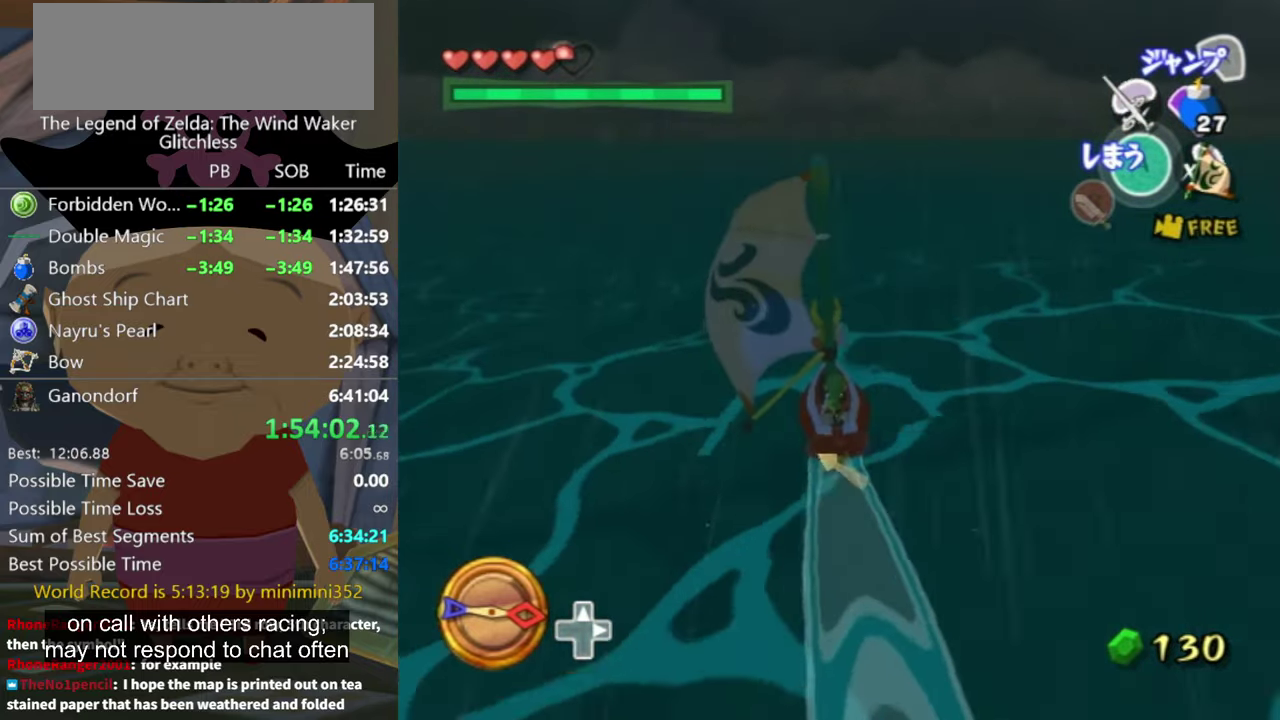
{"buttons": [], "left_stick": "center", "right_stick": "center", "events": [[200, "left_stick", "right"], [367, "left_stick", "center"]]}
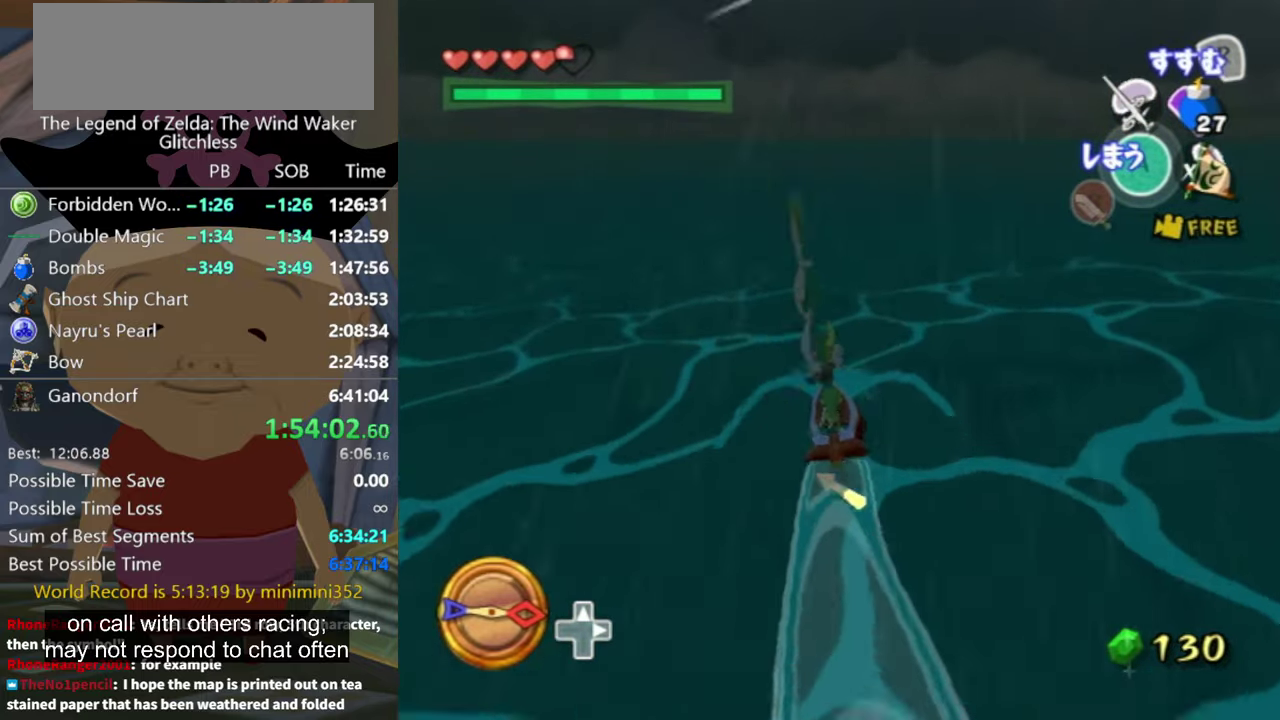
{"buttons": [], "left_stick": "right", "right_stick": "center", "events": [[100, "X", "down"], [200, "X", "up"], [434, "right_stick", "left"], [467, "left_stick", "right"], [500, "right_stick", "center"]]}
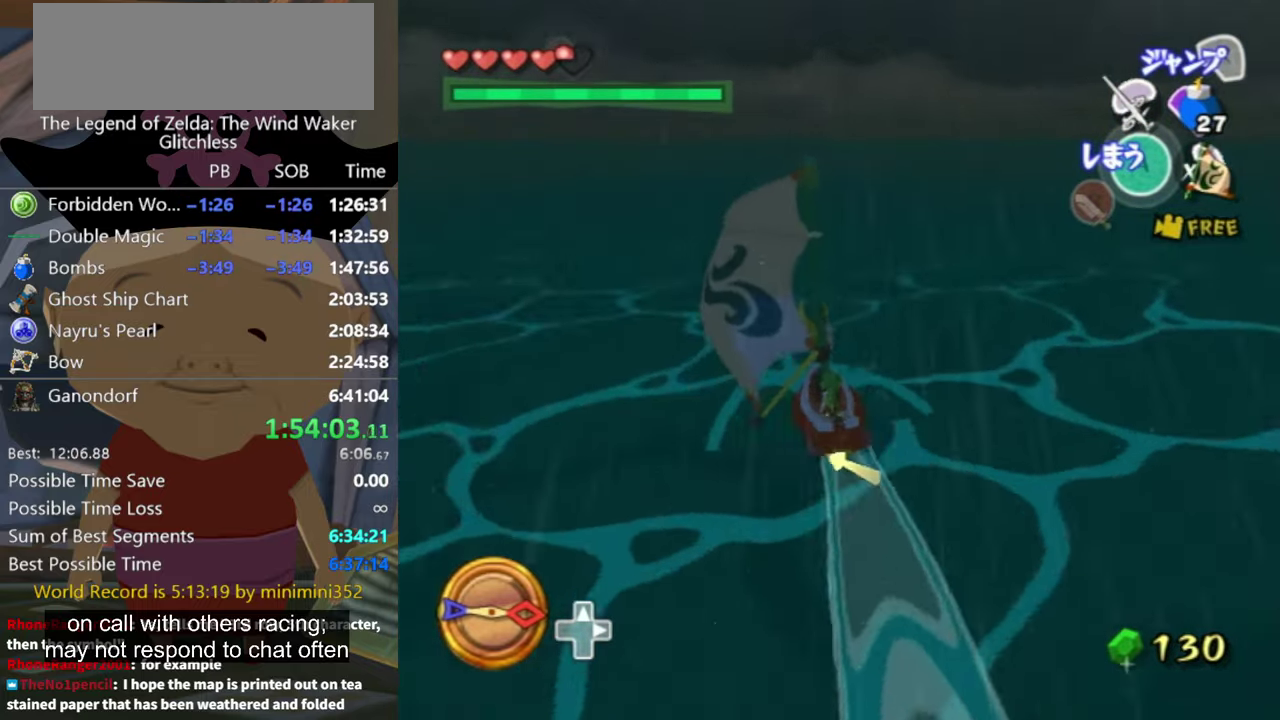
{"buttons": [], "left_stick": "left", "right_stick": "center", "events": [[67, "left_stick", "center"], [334, "A", "down"], [400, "A", "up"], [434, "left_stick", "left"]]}
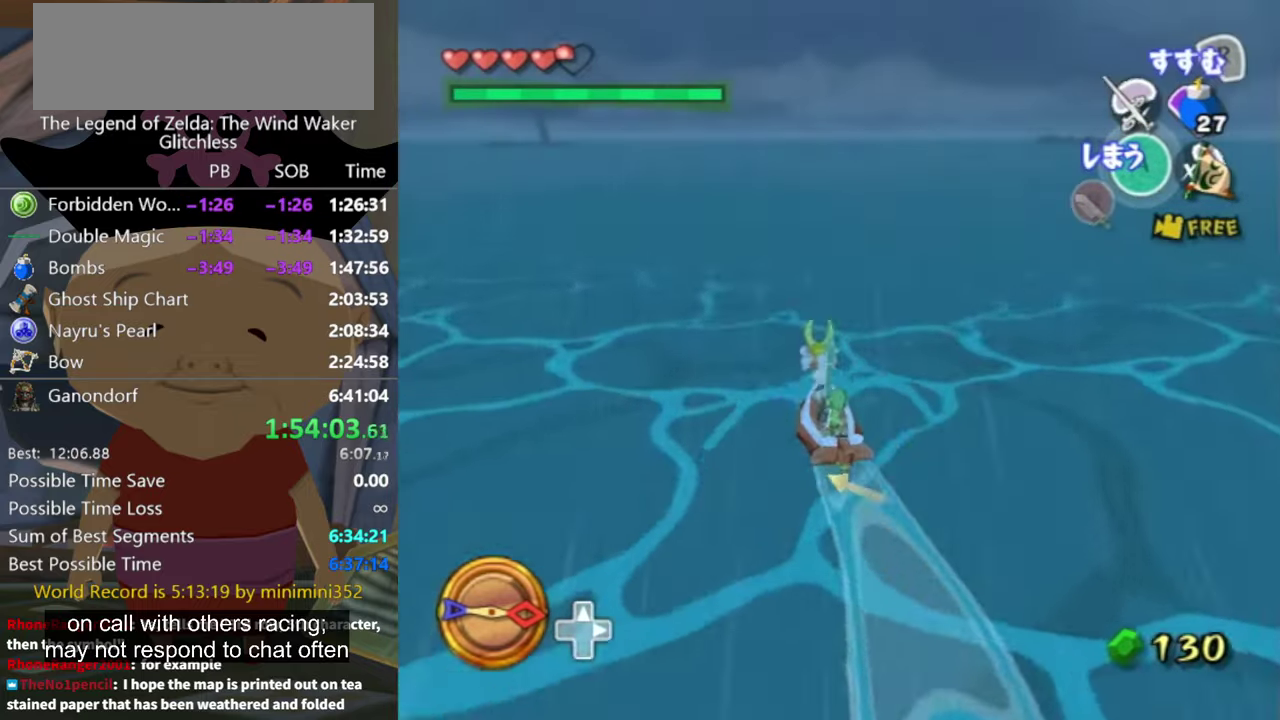
{"buttons": [], "left_stick": "center", "right_stick": "down-right", "events": [[34, "X", "down"], [134, "left_stick", "center"], [167, "X", "up"], [367, "left_stick", "right"], [400, "right_stick", "down-right"], [434, "left_stick", "center"]]}
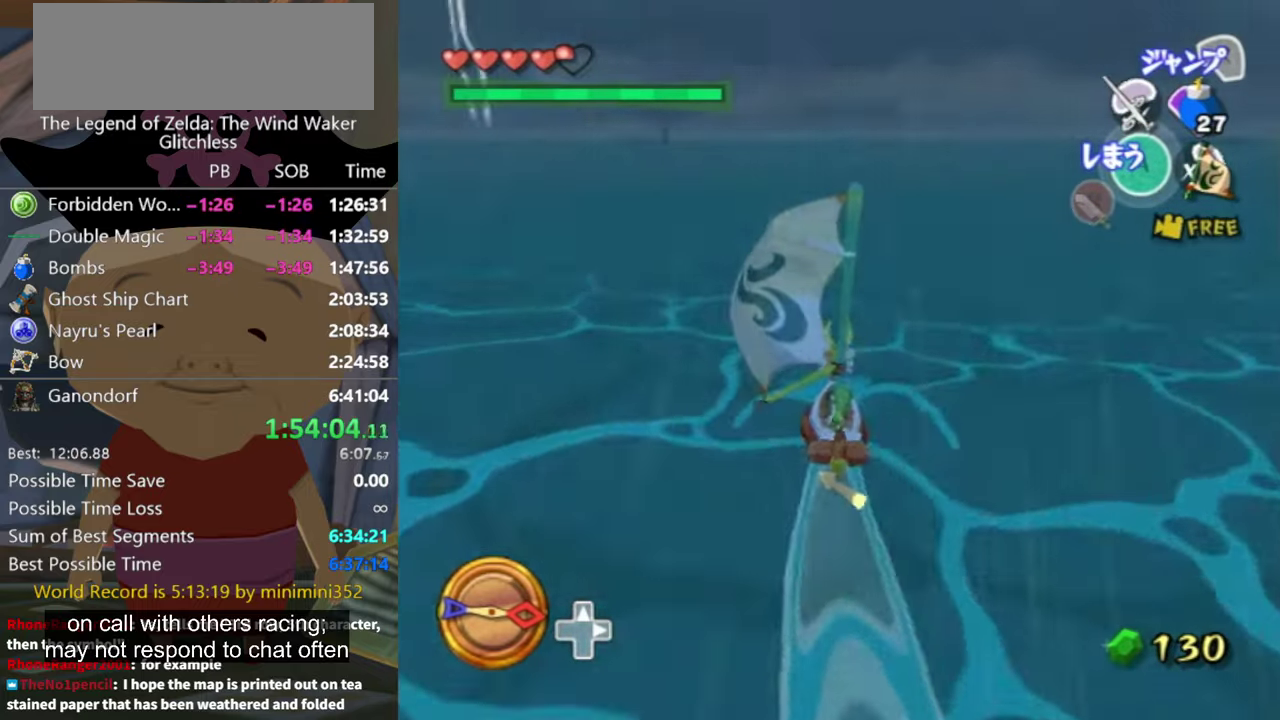
{"buttons": [], "left_stick": "center", "right_stick": "center", "events": [[67, "right_stick", "center"], [234, "left_stick", "right"], [334, "A", "down"], [367, "left_stick", "left"], [434, "A", "up"], [467, "left_stick", "center"]]}
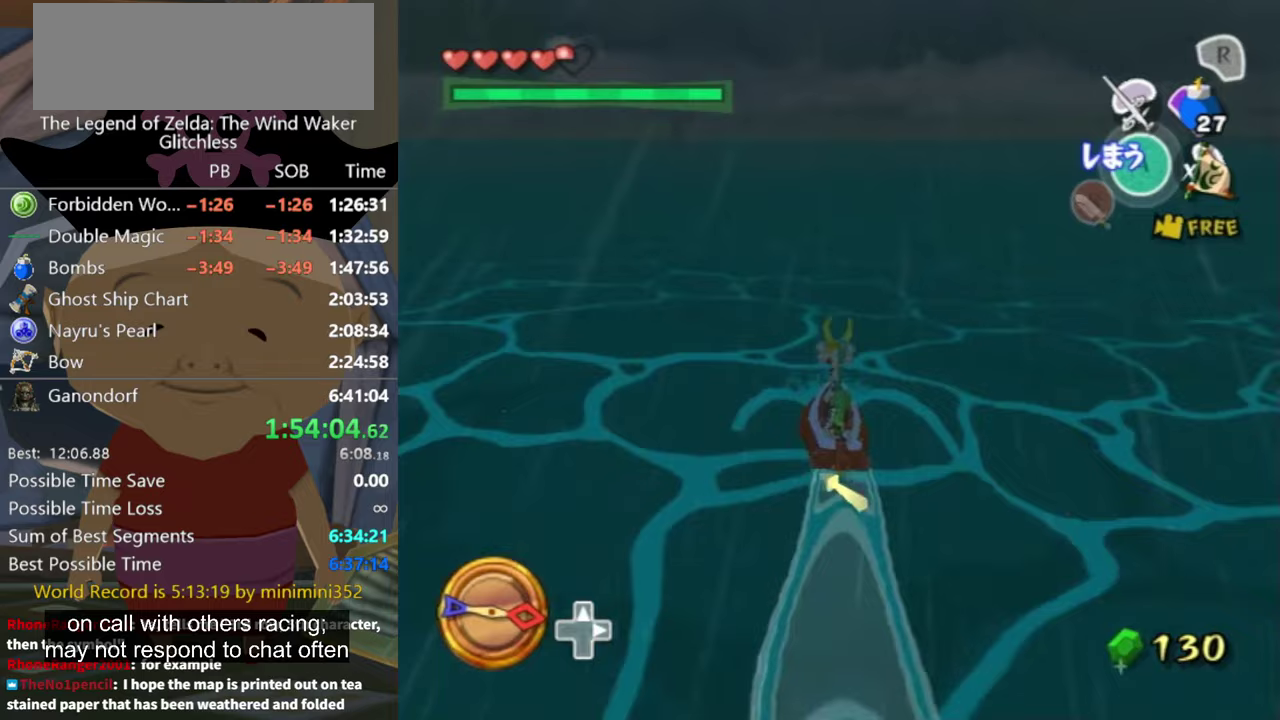
{"buttons": [], "left_stick": "center", "right_stick": "center", "events": [[33, "X", "down"], [167, "X", "up"], [367, "right_stick", "down-right"], [500, "right_stick", "center"]]}
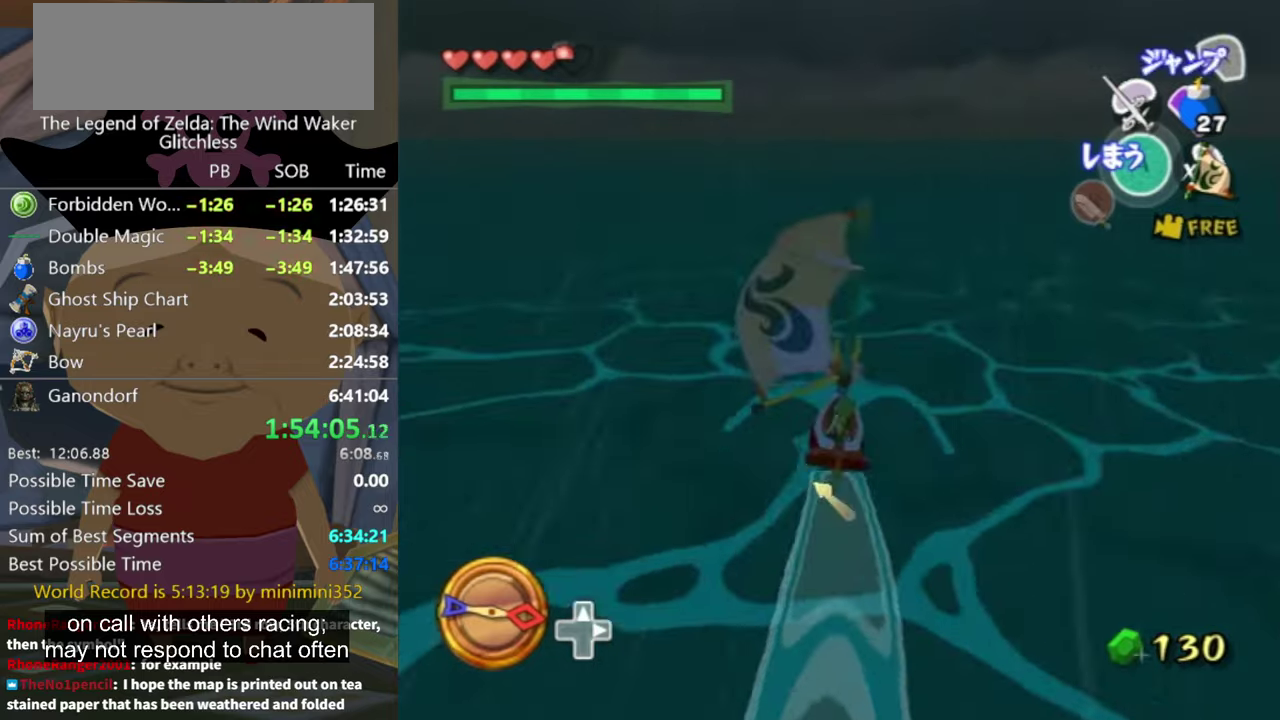
{"buttons": ["X"], "left_stick": "left", "right_stick": "center", "events": [[267, "A", "down"], [333, "A", "up"], [433, "left_stick", "left"], [500, "X", "down"]]}
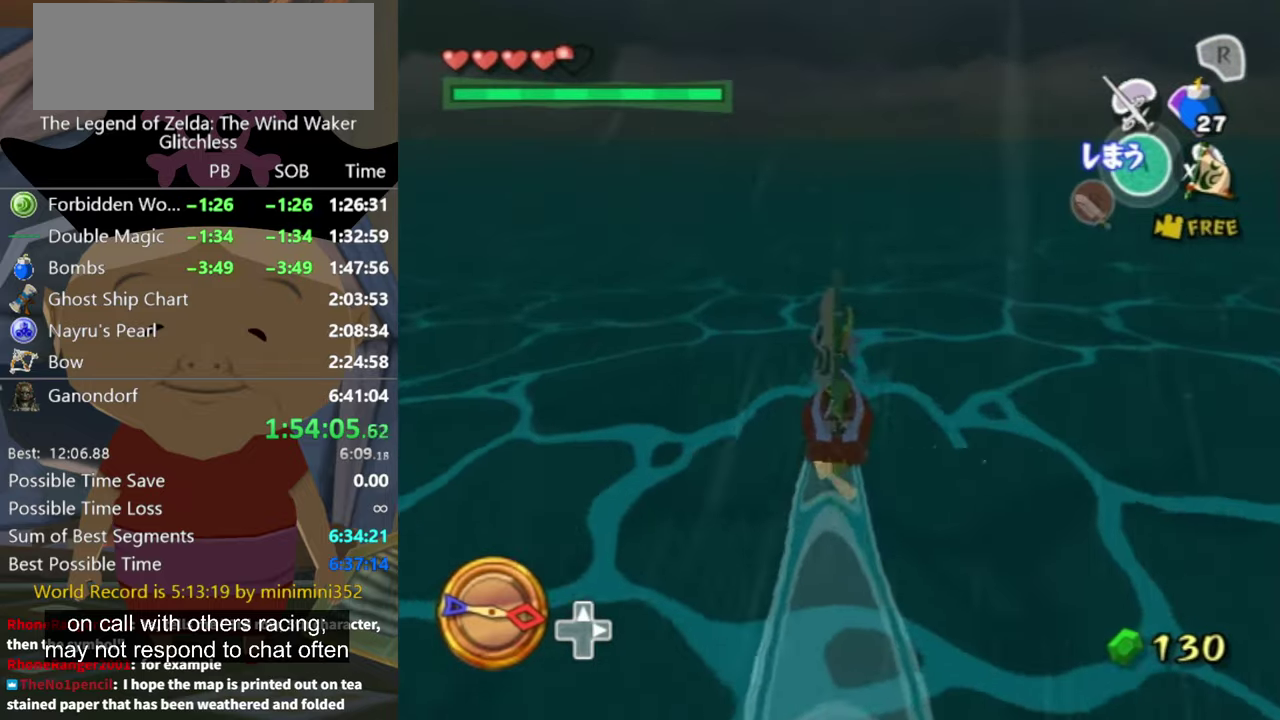
{"buttons": [], "left_stick": "center", "right_stick": "center", "events": [[67, "X", "up"], [100, "left_stick", "center"]]}
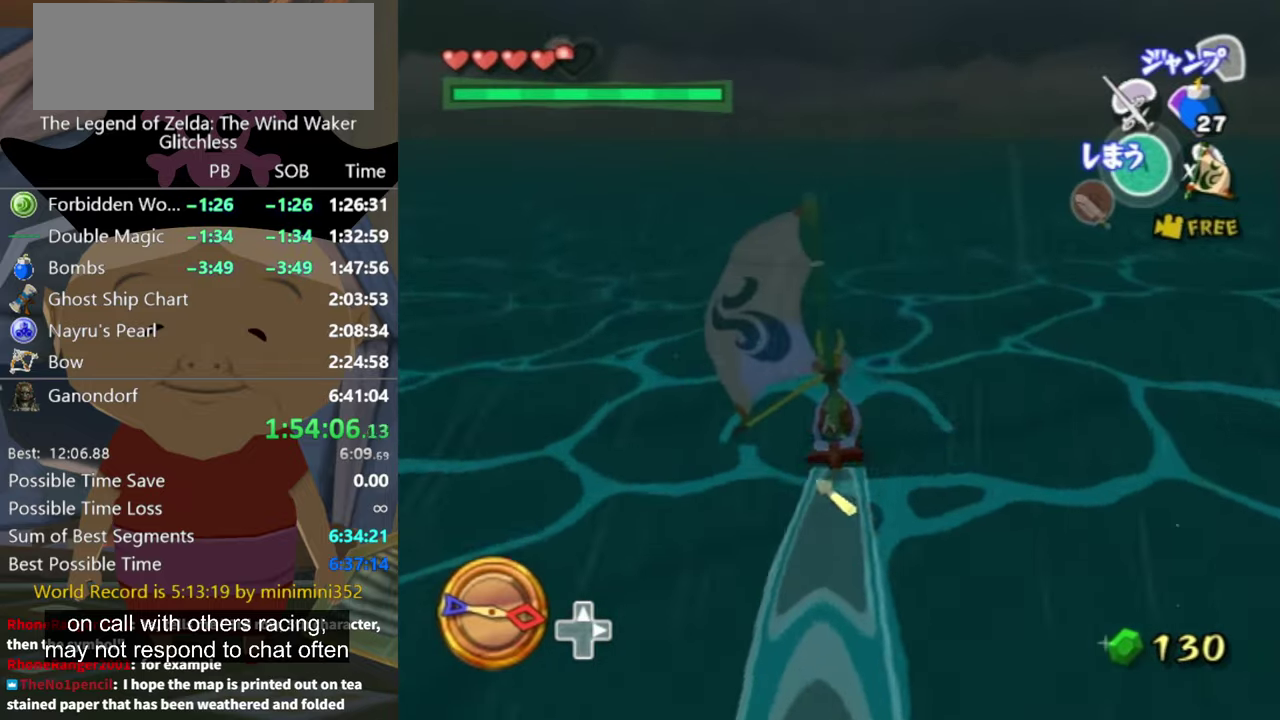
{"buttons": [], "left_stick": "center", "right_stick": "center", "events": [[200, "A", "down"], [267, "A", "up"], [433, "X", "down"], [500, "X", "up"]]}
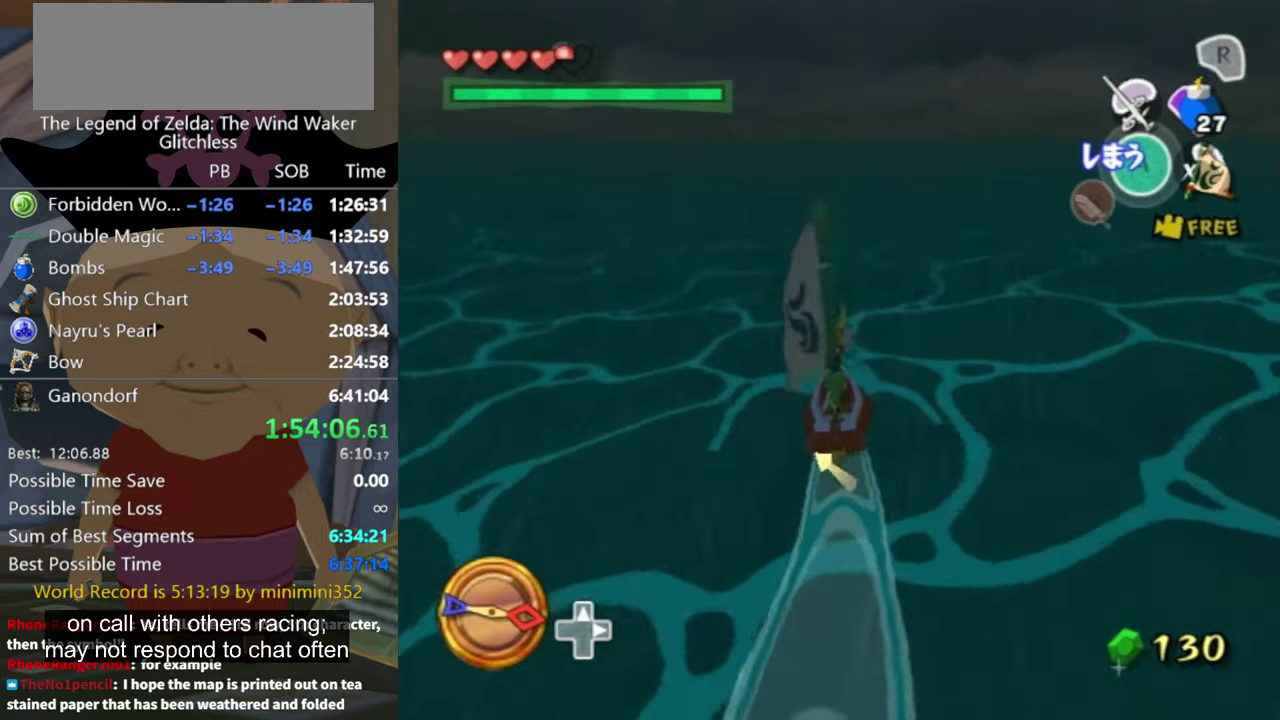
{"buttons": [], "left_stick": "center", "right_stick": "center", "events": []}
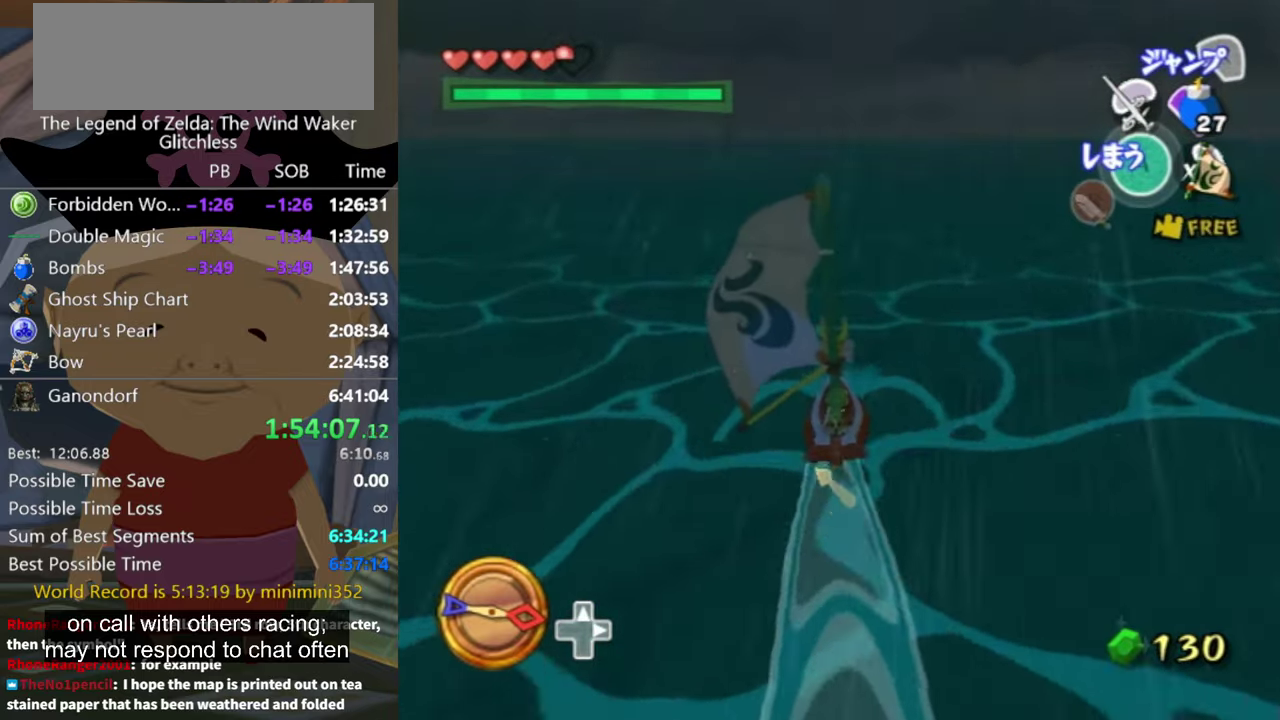
{"buttons": [], "left_stick": "center", "right_stick": "center", "events": [[133, "A", "down"], [200, "A", "up"], [300, "left_stick", "right"], [333, "X", "down"], [367, "left_stick", "center"], [400, "X", "up"]]}
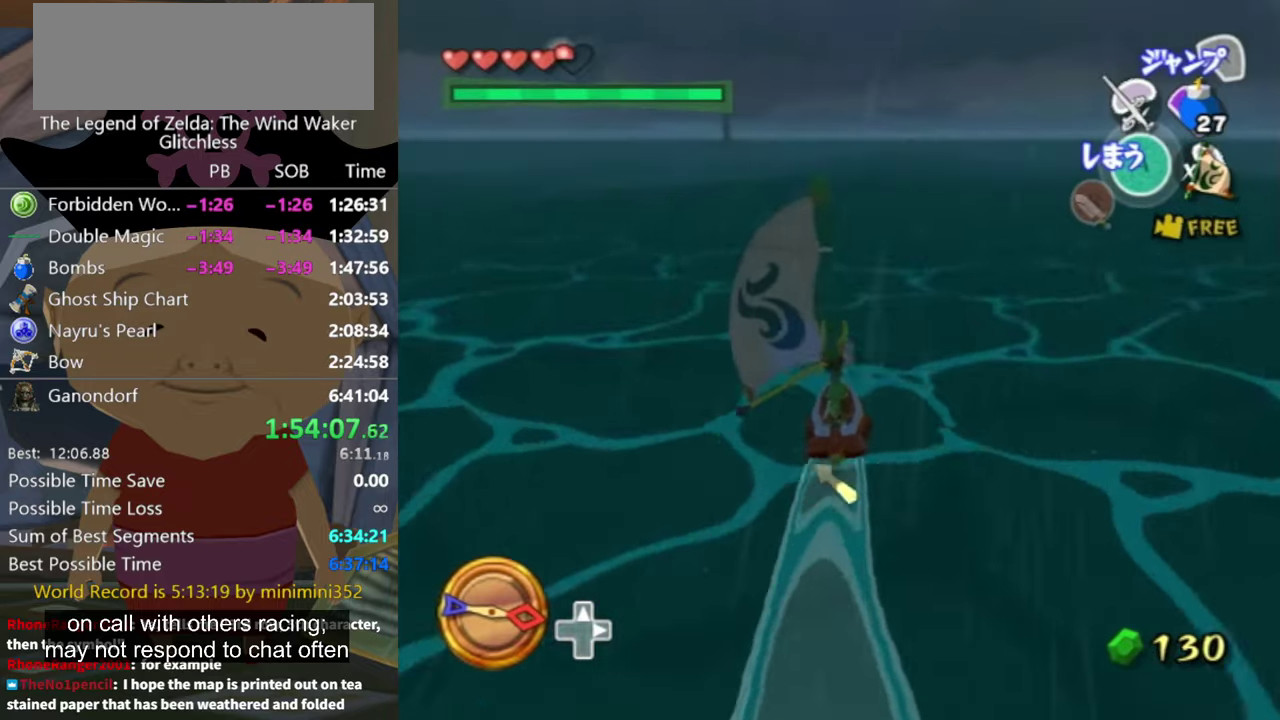
{"buttons": [], "left_stick": "center", "right_stick": "center", "events": []}
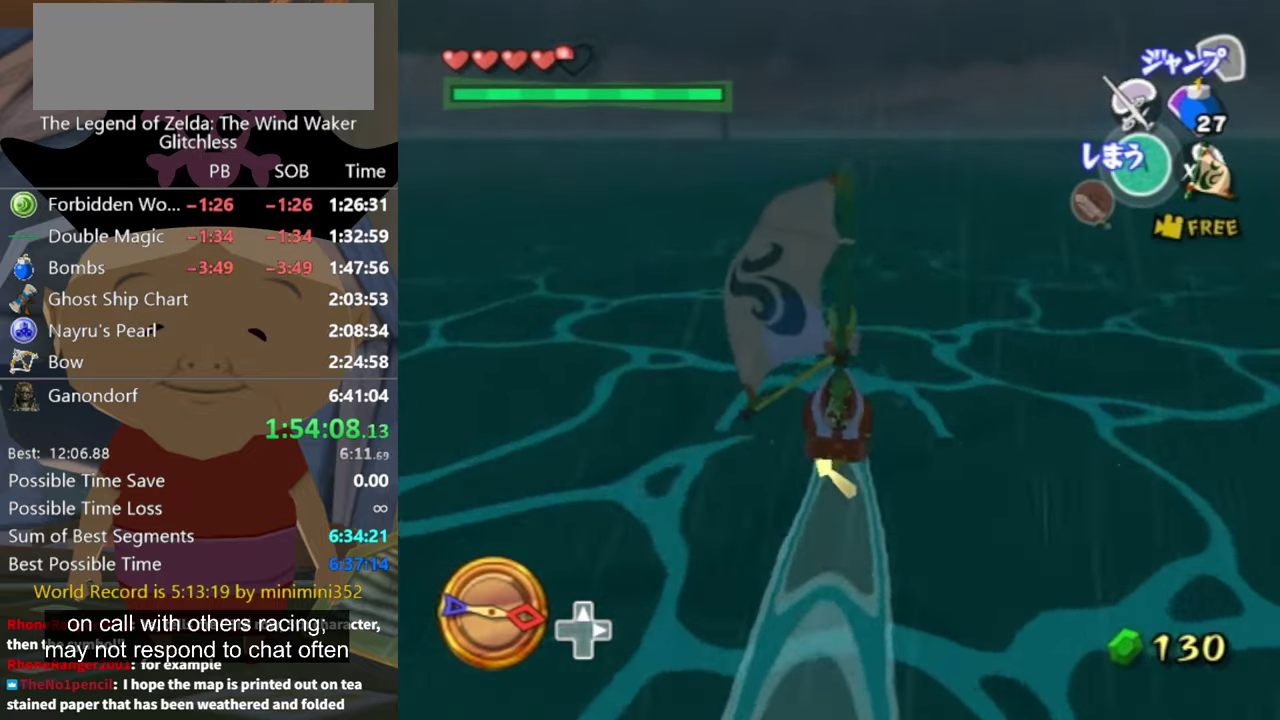
{"buttons": [], "left_stick": "center", "right_stick": "center", "events": [[67, "A", "down"], [133, "A", "up"], [333, "X", "down"], [400, "X", "up"]]}
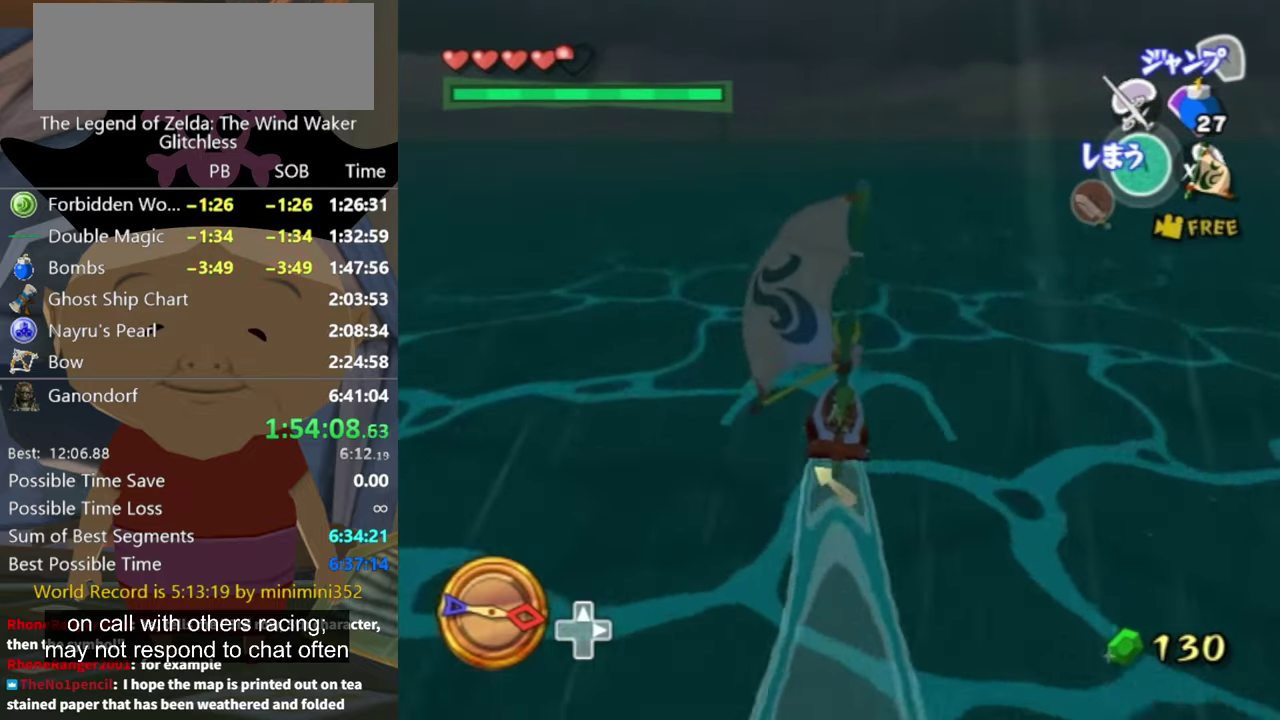
{"buttons": ["A"], "left_stick": "center", "right_stick": "center", "events": [[467, "A", "down"]]}
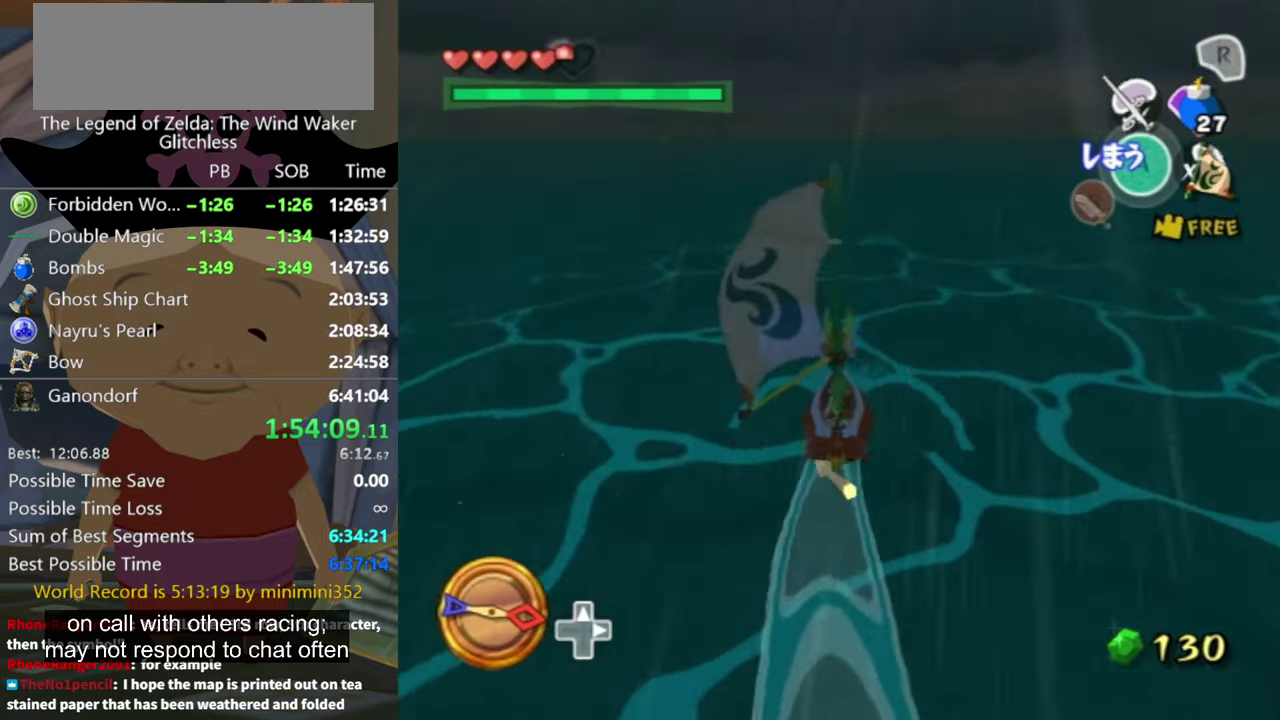
{"buttons": [], "left_stick": "center", "right_stick": "center", "events": [[67, "A", "up"], [233, "X", "down"], [333, "X", "up"]]}